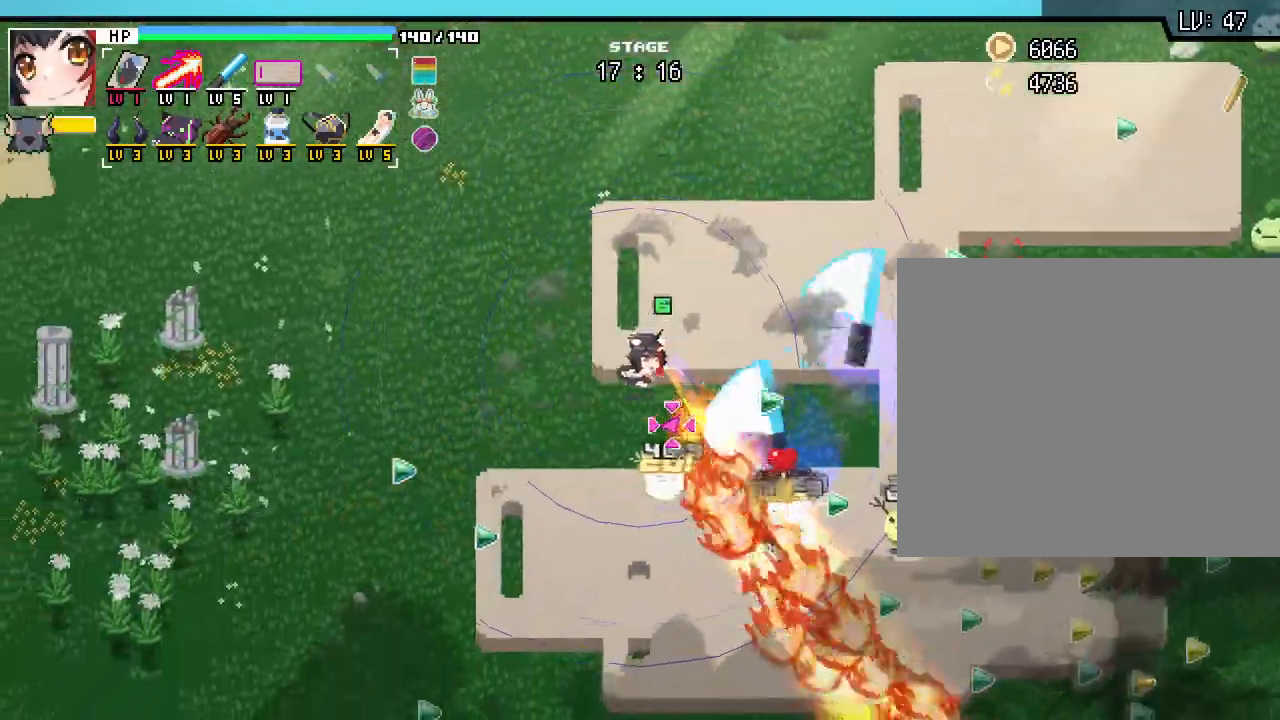
Gameplay with keyboard and mouse; each line is a JSON object with the keys and mouse buttons held at the frame after it. "events" lists presses ("down") and releases ("up") of ".", "/", "0", "1", "2", "3", "4", "5", "6", "7", "8", "9", "a", "alt_l", "alt_r", "b", "backslash", "backspace", "c", "caps_lock", "comma", "ctrl_l", "ctrl_r", "d", "e", "equals", "escape", "f", "f1", "f10", "f11", "f12", "f2", "f3", "f4", "f5", "f6", "f7", "f8", "f9", "g", "h", "i", "j", "k", "l", "lbracket", "m", "minus", "n", "o", "p", "q", "quote", "r", "rbracket", "return", "s", "semicolon", "shift_l", "shift_r", "space", "super", "t", "tab", "tilde", "u", "v", "w", "x", "y", "z", "mouse_left", "mouse_wheel", "mouse_right", "mouse_mb4" and "mouse_mb5" between this image and that frame as [ms after this image, input, new state], when the widget could be followed in between. "mouse_left", "mouse_wheel", "mouse_right", "mouse_mb4", "mouse_mb5" = the "left", "wheel", "right", "mb4", "mb5" buttons of the "mouse" list. No other keys are recorded. "wheel" means that the mouse wheel is clicked or scrolled. Not read: mouse_move.
{"keys": ["a", "s"], "mouse": [], "events": []}
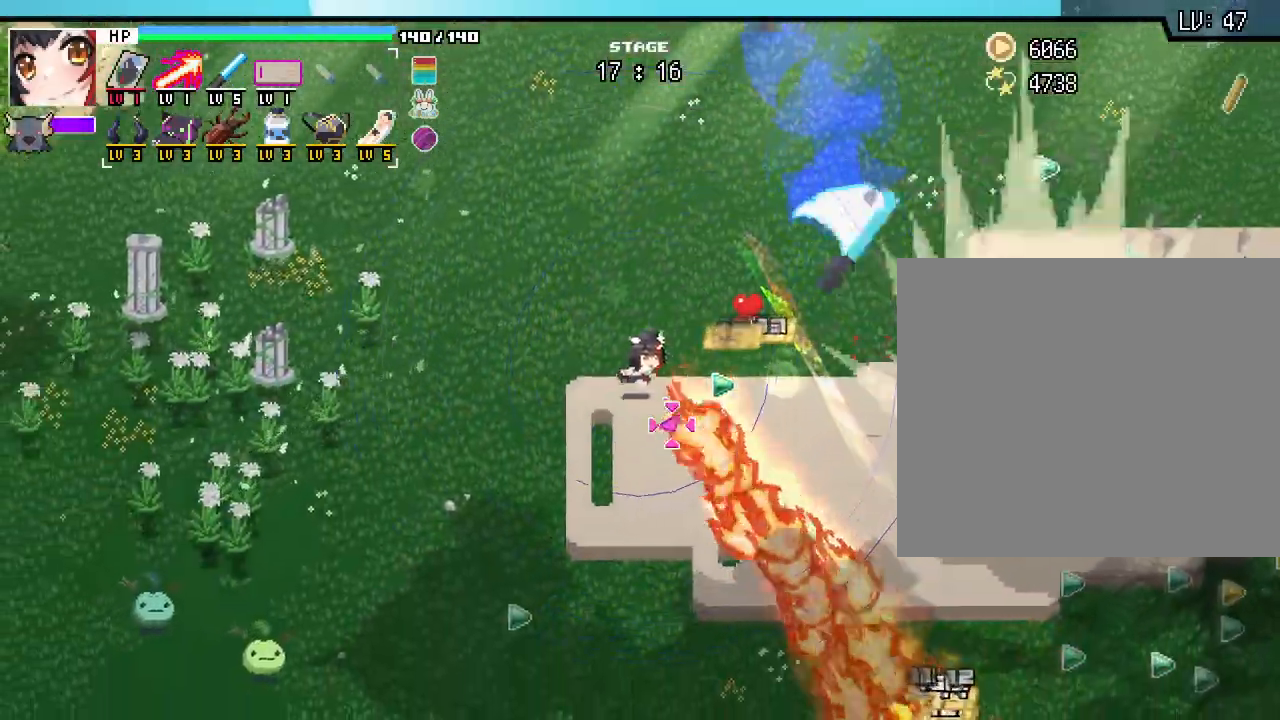
{"keys": ["s"], "mouse": [], "events": [[433, "a", "up"]]}
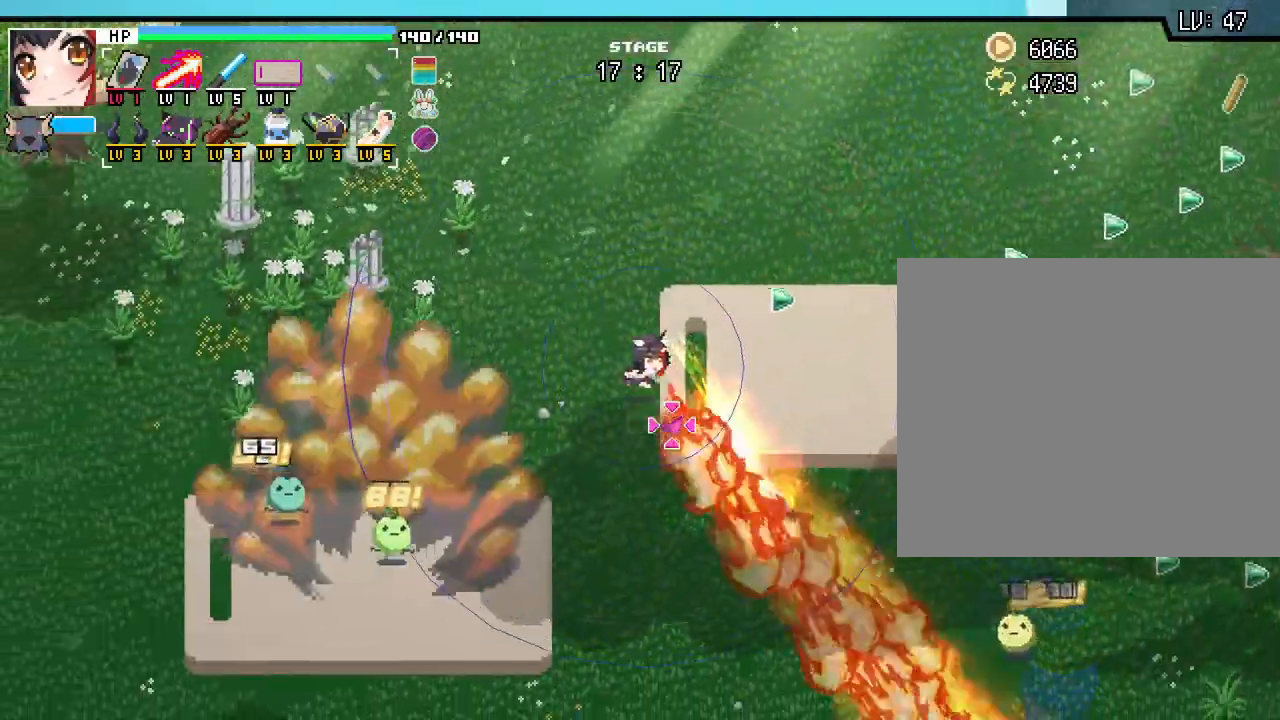
{"keys": ["d", "s"], "mouse": [], "events": [[100, "d", "down"]]}
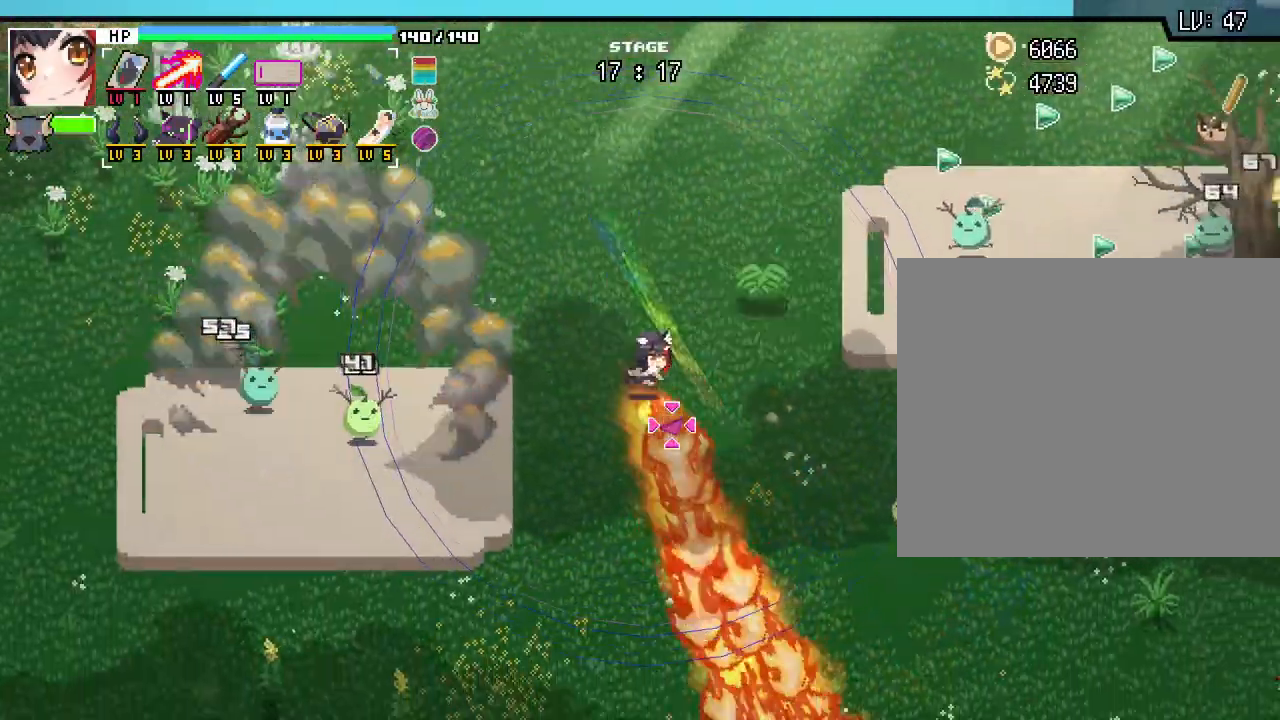
{"keys": [], "mouse": [], "events": [[83, "s", "up"], [383, "d", "up"]]}
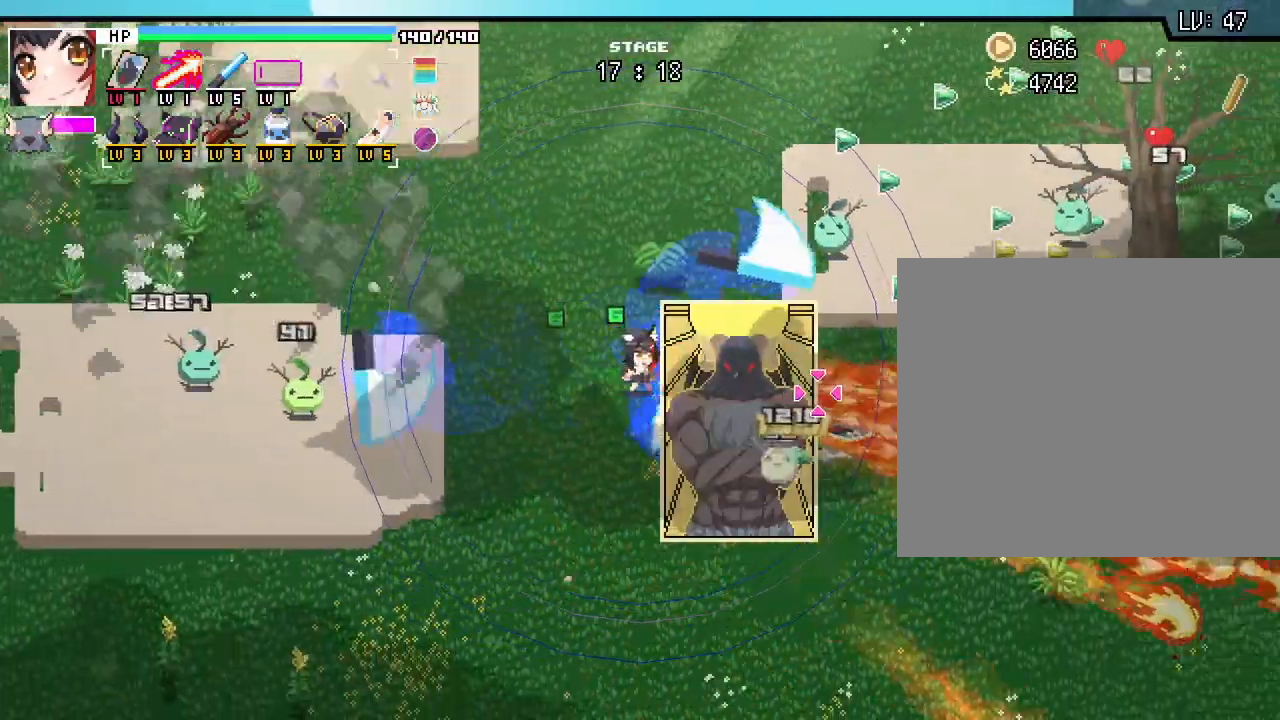
{"keys": ["d"], "mouse": [], "events": [[400, "d", "down"]]}
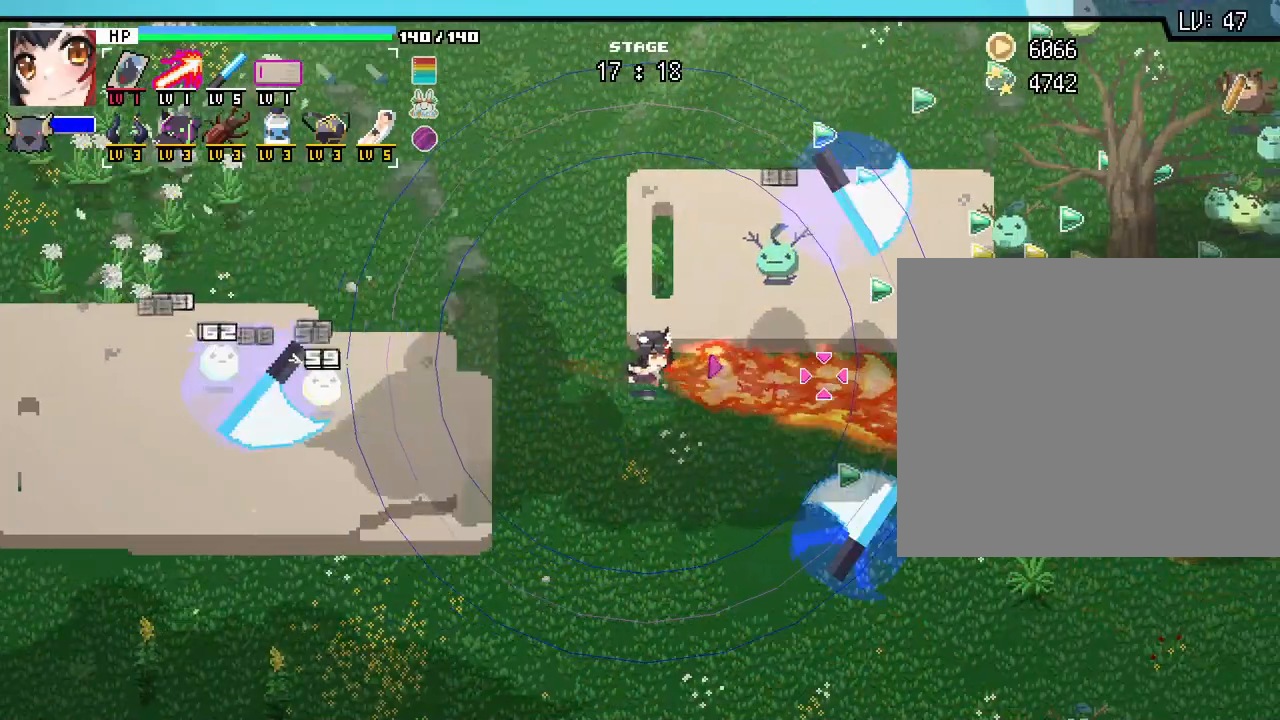
{"keys": ["d"], "mouse": [], "events": [[217, "d", "up"], [300, "d", "down"]]}
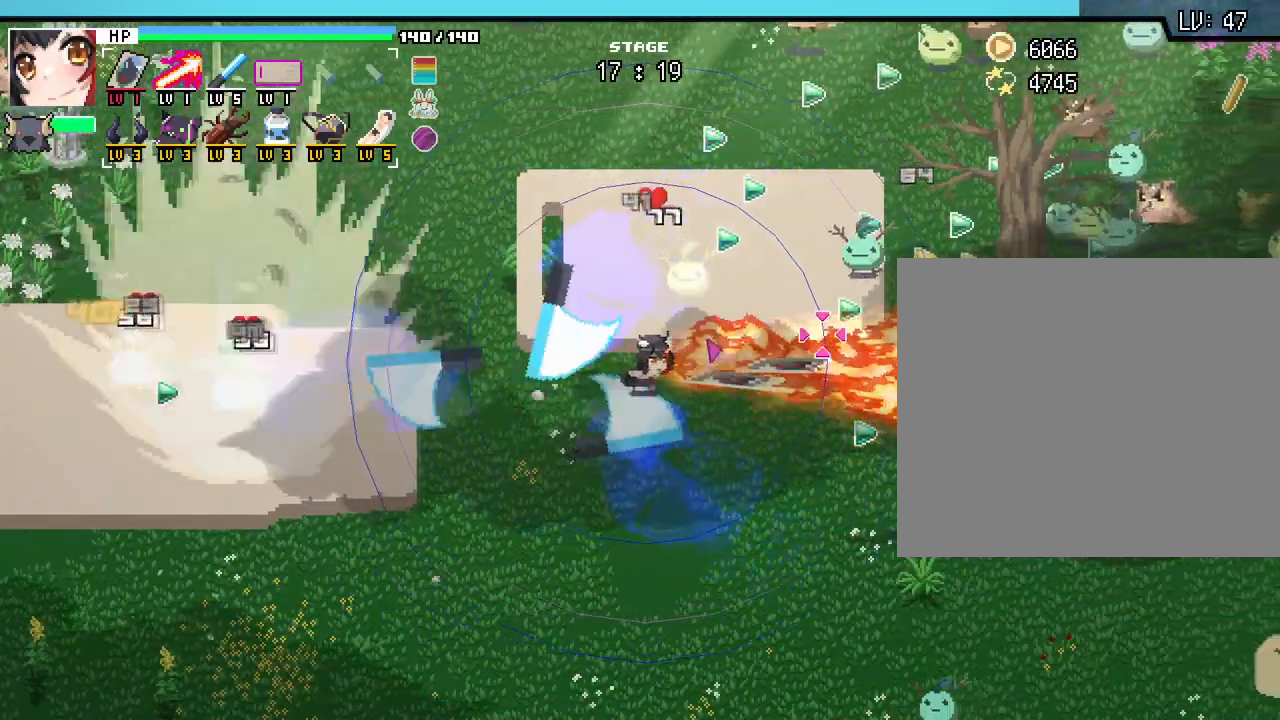
{"keys": ["d"], "mouse": [], "events": []}
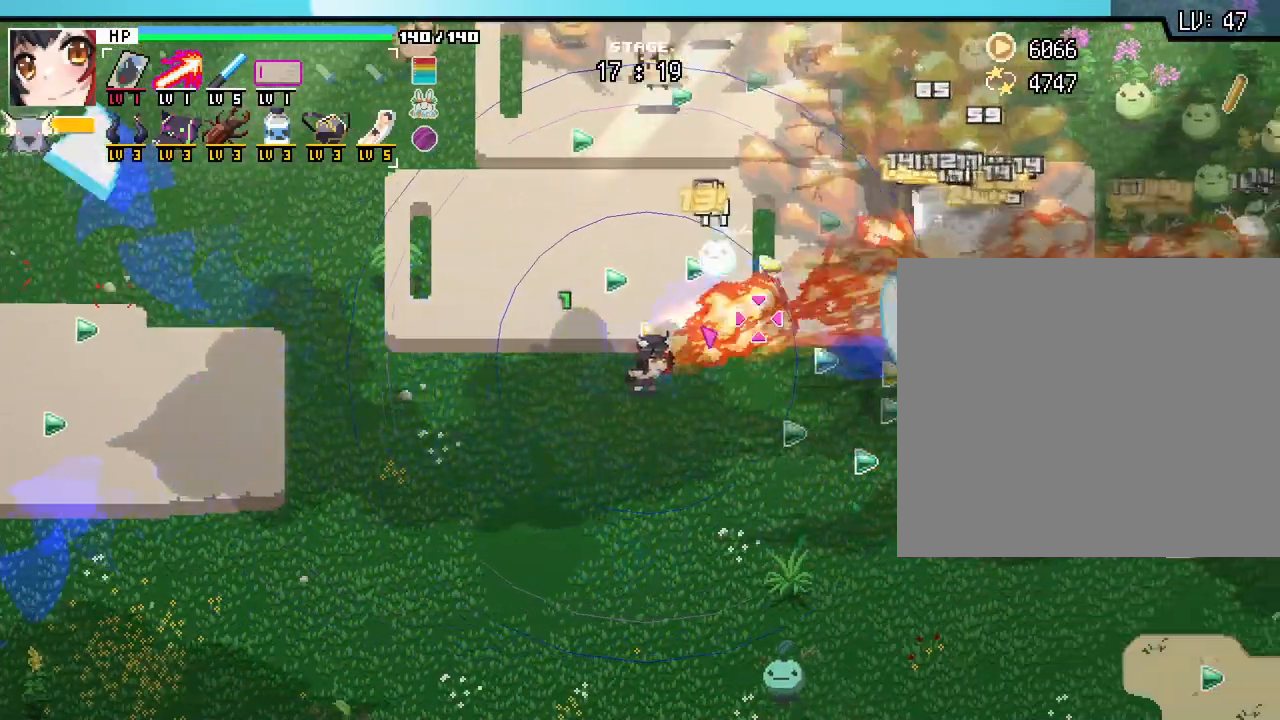
{"keys": ["d"], "mouse": [], "events": []}
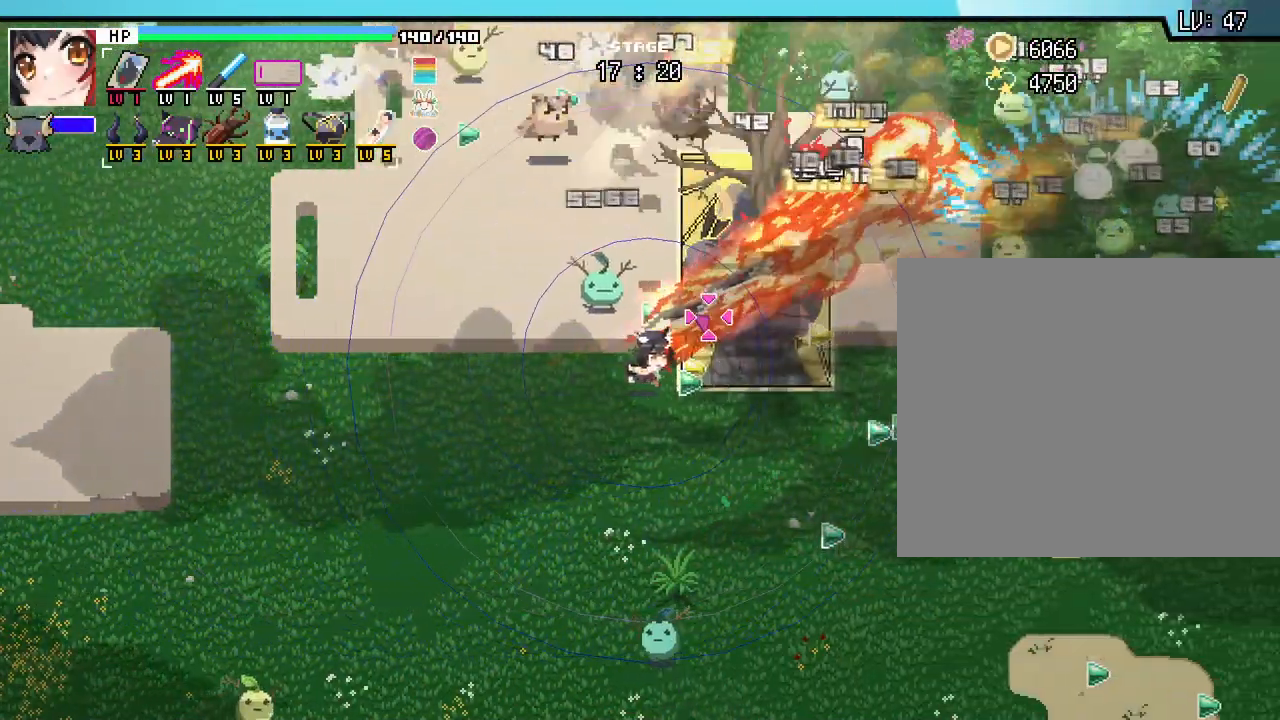
{"keys": ["d"], "mouse": [], "events": []}
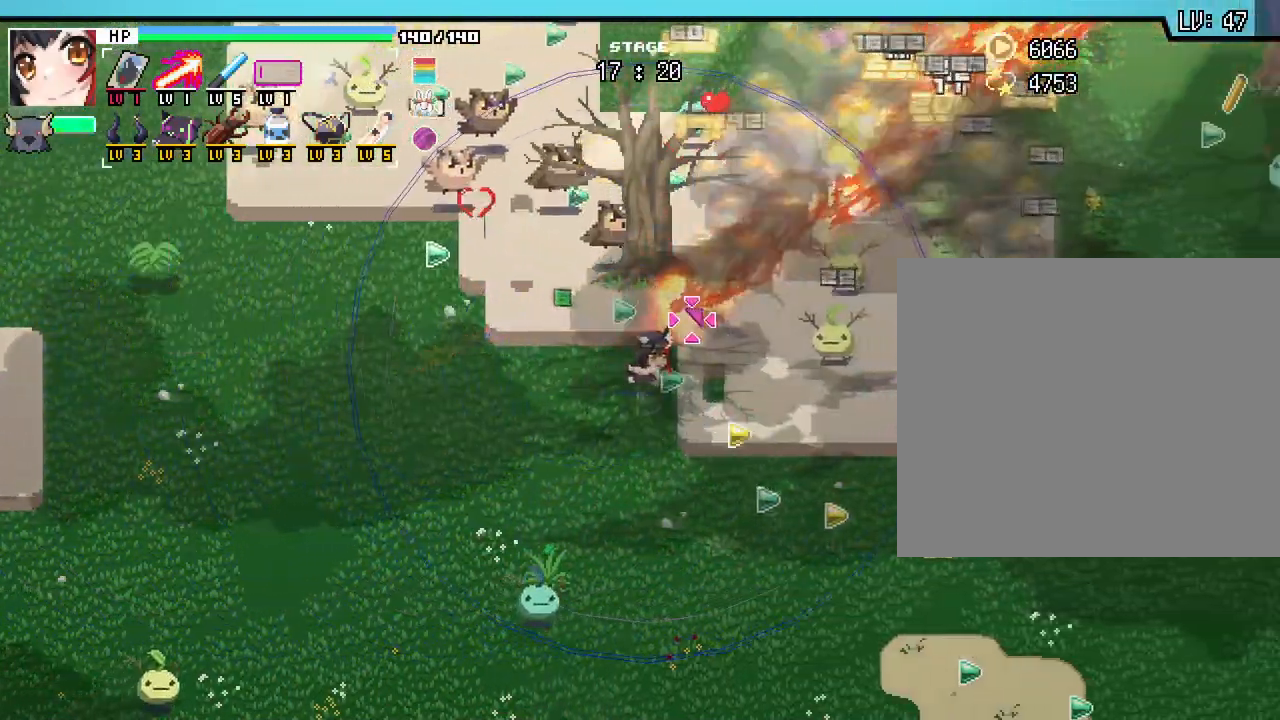
{"keys": [], "mouse": [], "events": [[100, "s", "down"], [450, "d", "up"], [450, "s", "up"]]}
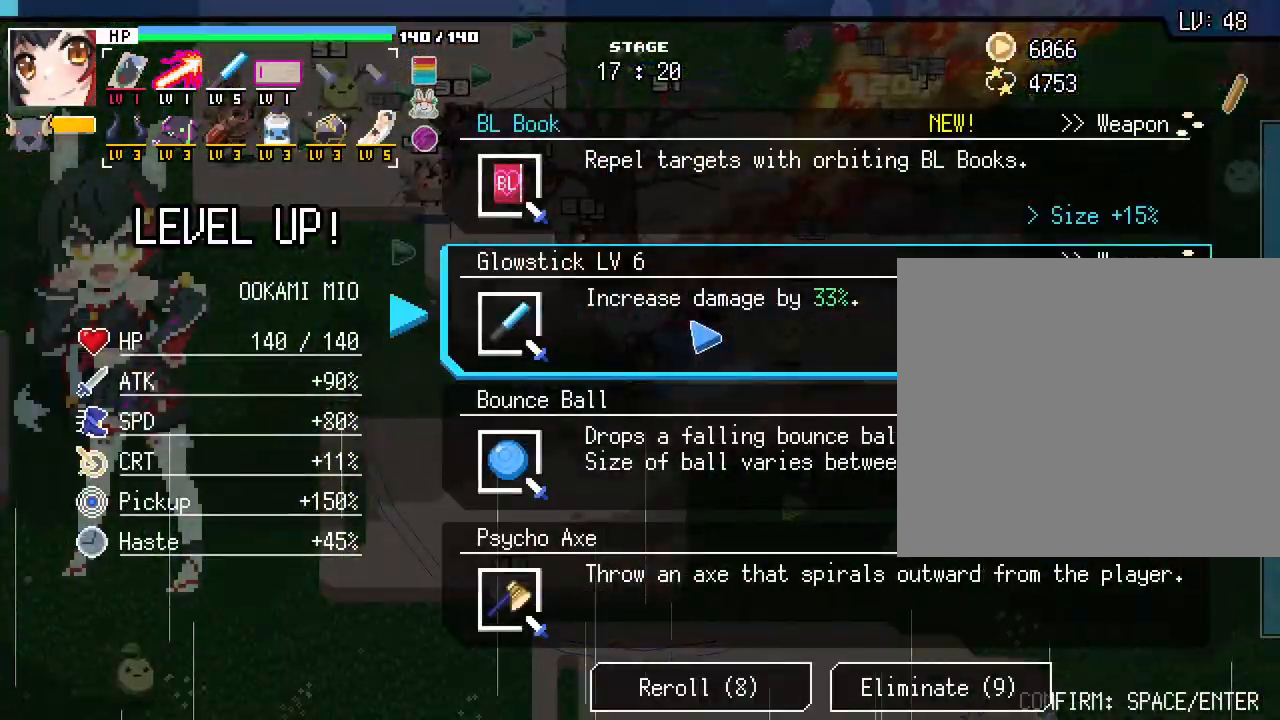
{"keys": [], "mouse": [], "events": []}
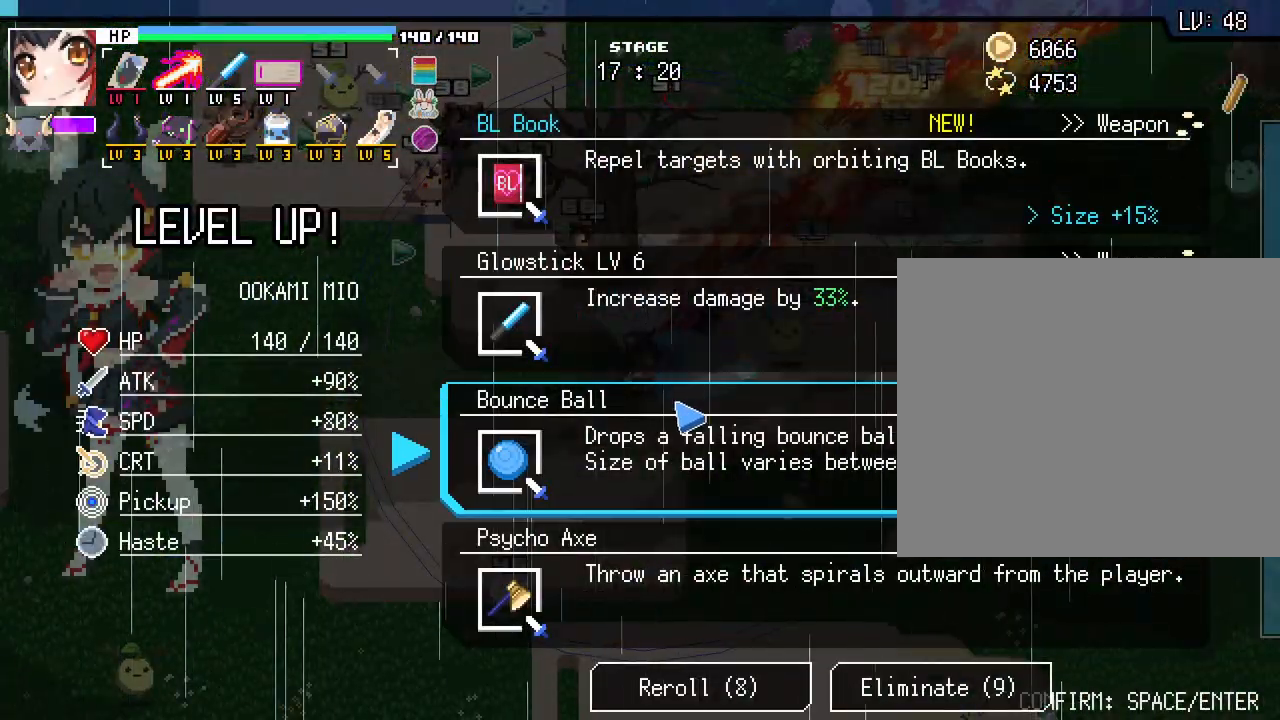
{"keys": [], "mouse": [], "events": []}
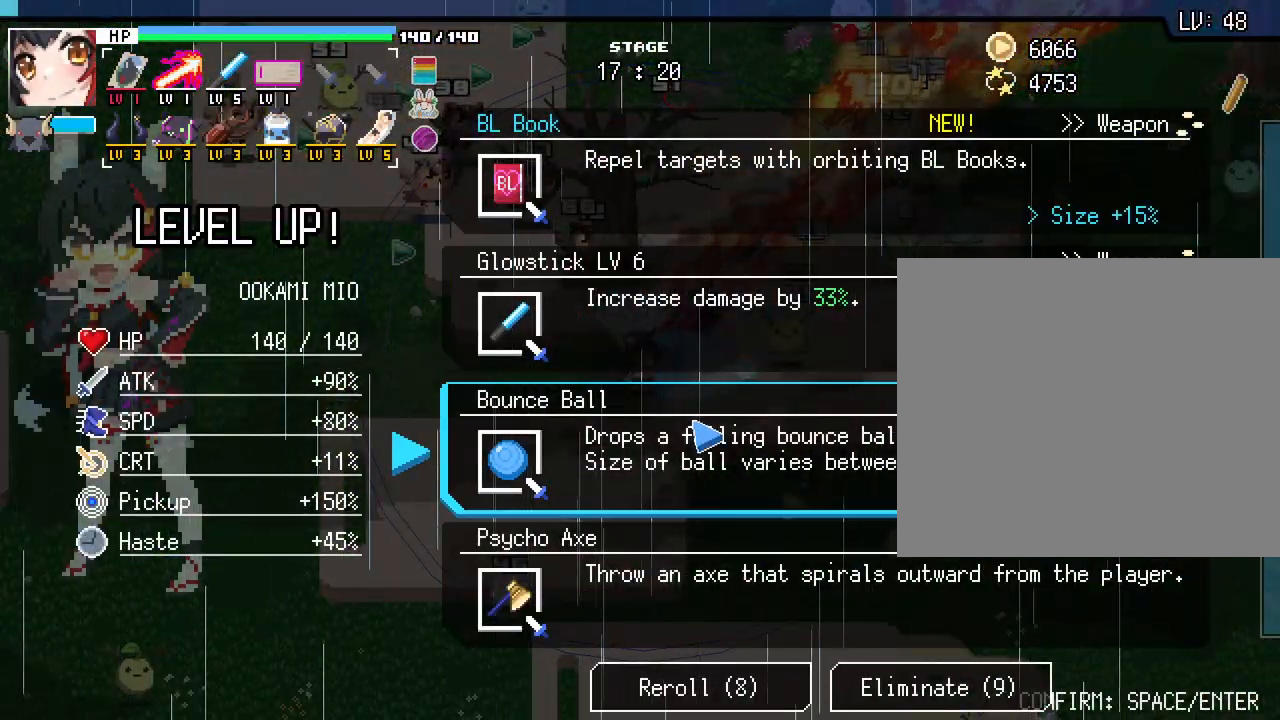
{"keys": [], "mouse": []}
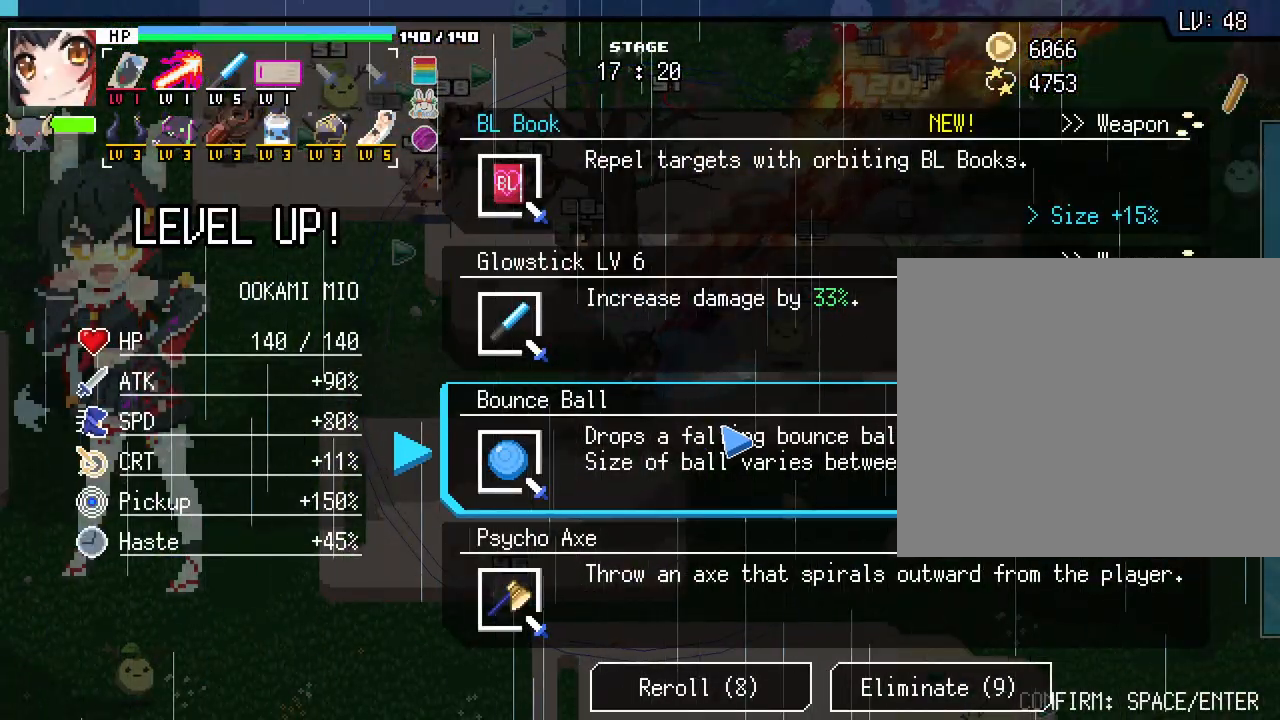
{"keys": [], "mouse": [], "events": []}
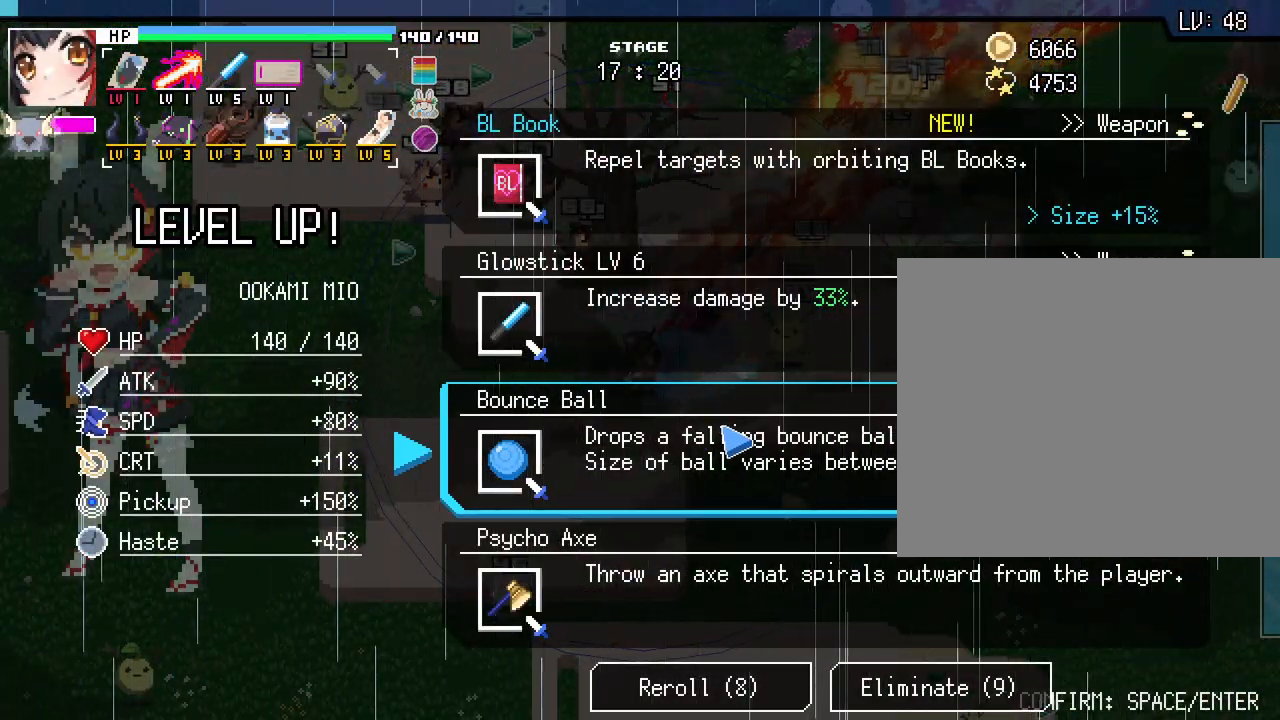
{"keys": [], "mouse": [], "events": []}
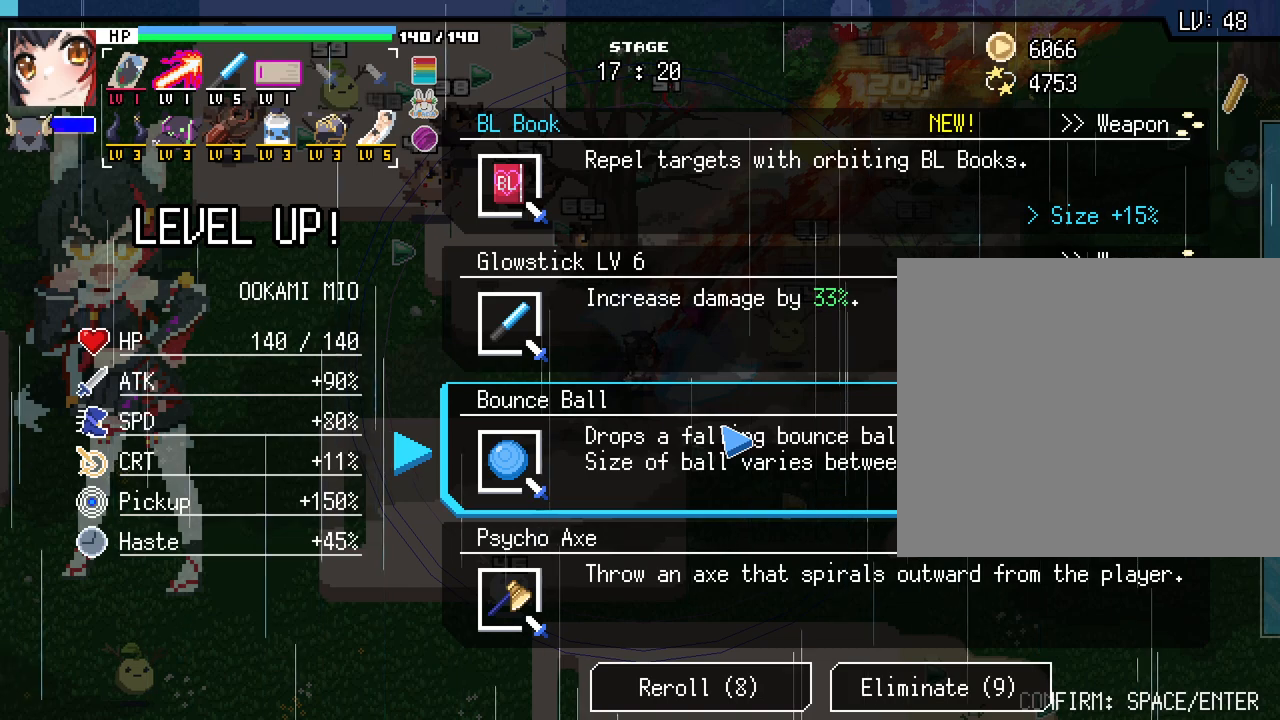
{"keys": [], "mouse": [], "events": []}
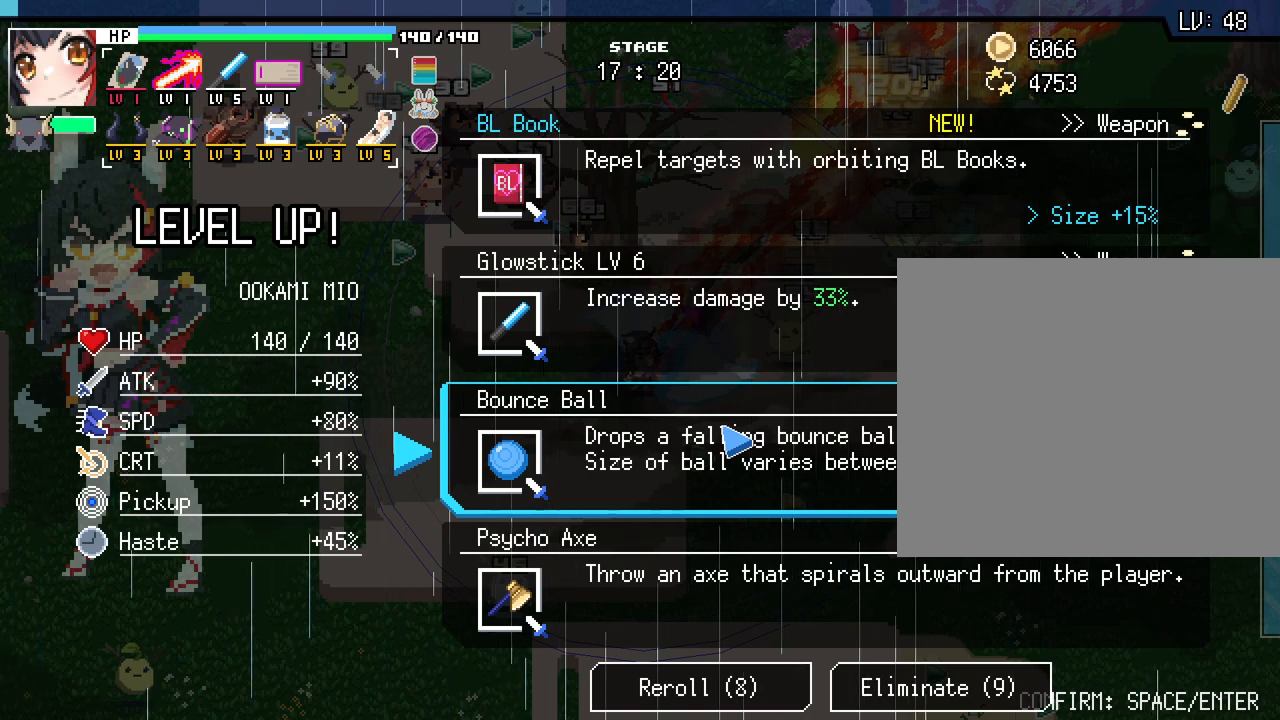
{"keys": [], "mouse": [], "events": [[233, "mouse_left", "down"], [300, "mouse_left", "up"]]}
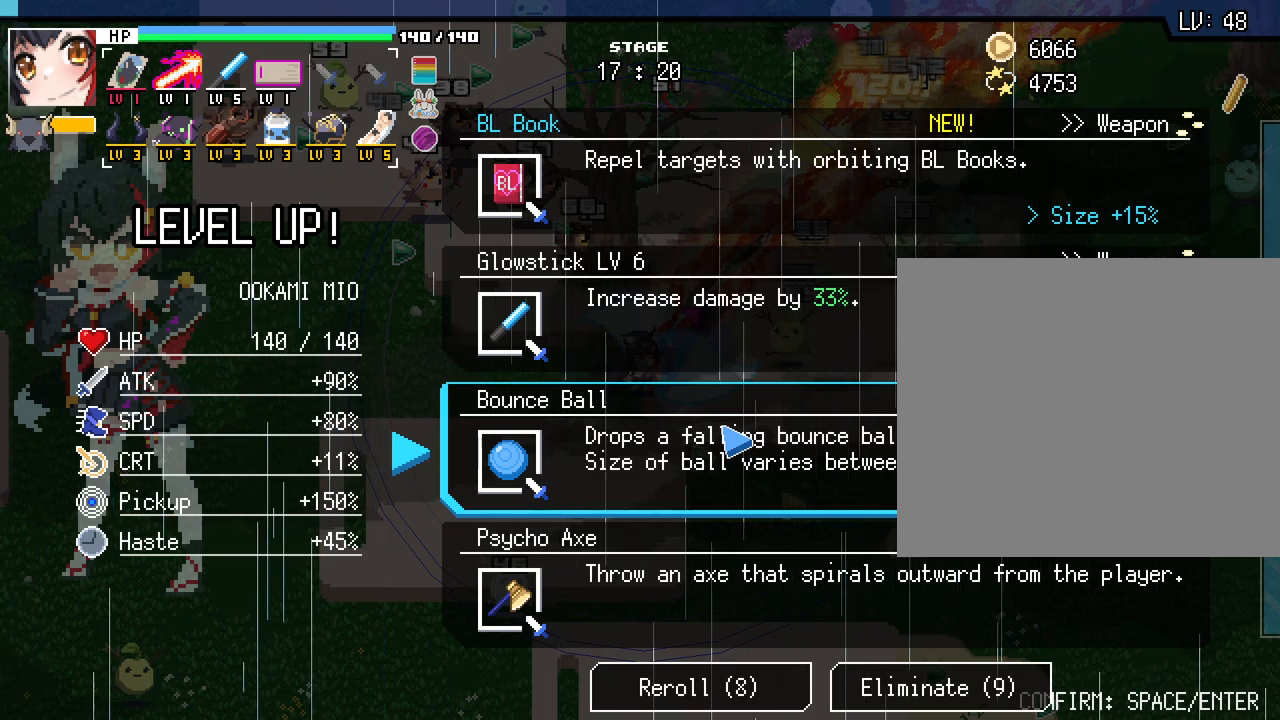
{"keys": [], "mouse": [], "events": []}
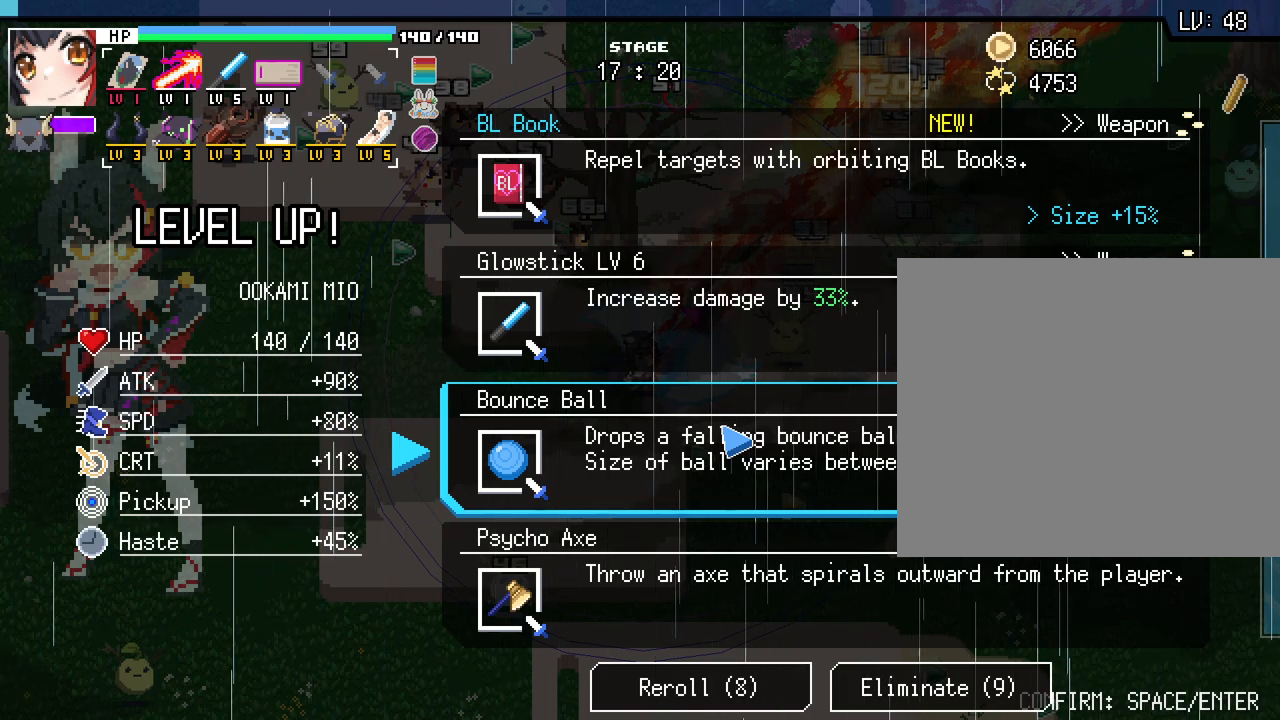
{"keys": [], "mouse": ["left"], "events": [[467, "mouse_left", "down"]]}
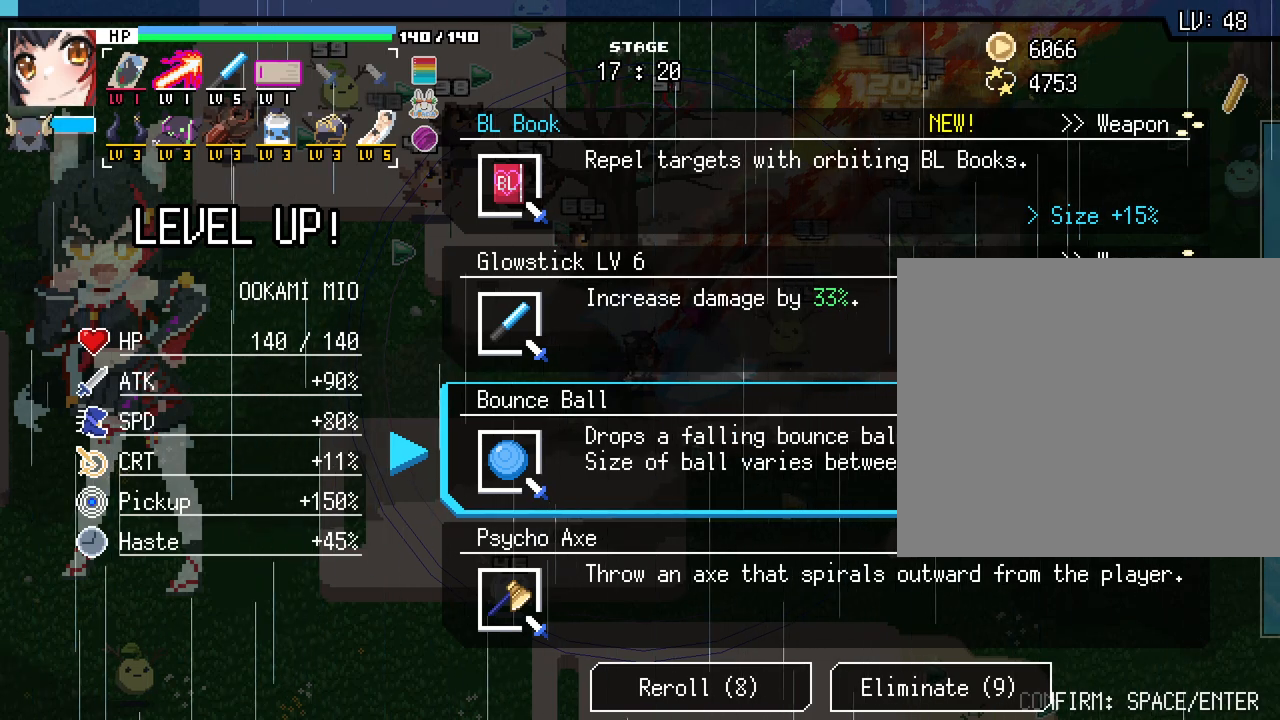
{"keys": [], "mouse": [], "events": [[83, "mouse_left", "up"]]}
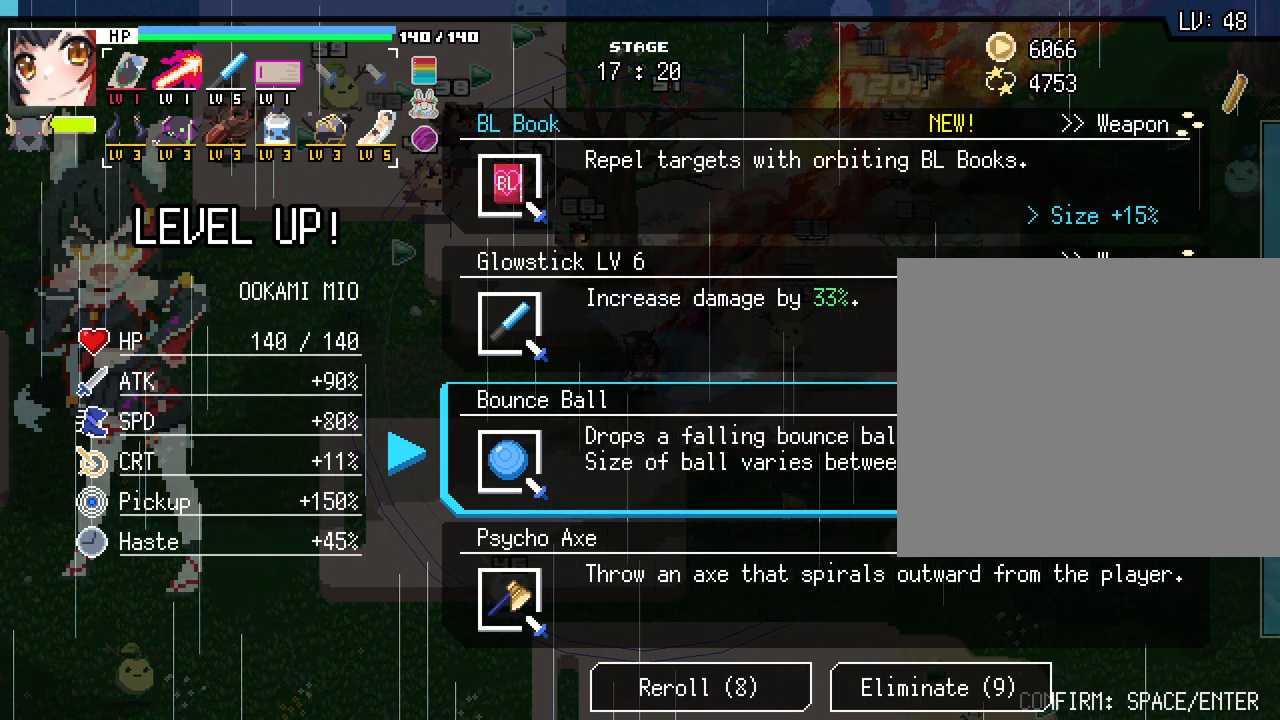
{"keys": [], "mouse": [], "events": []}
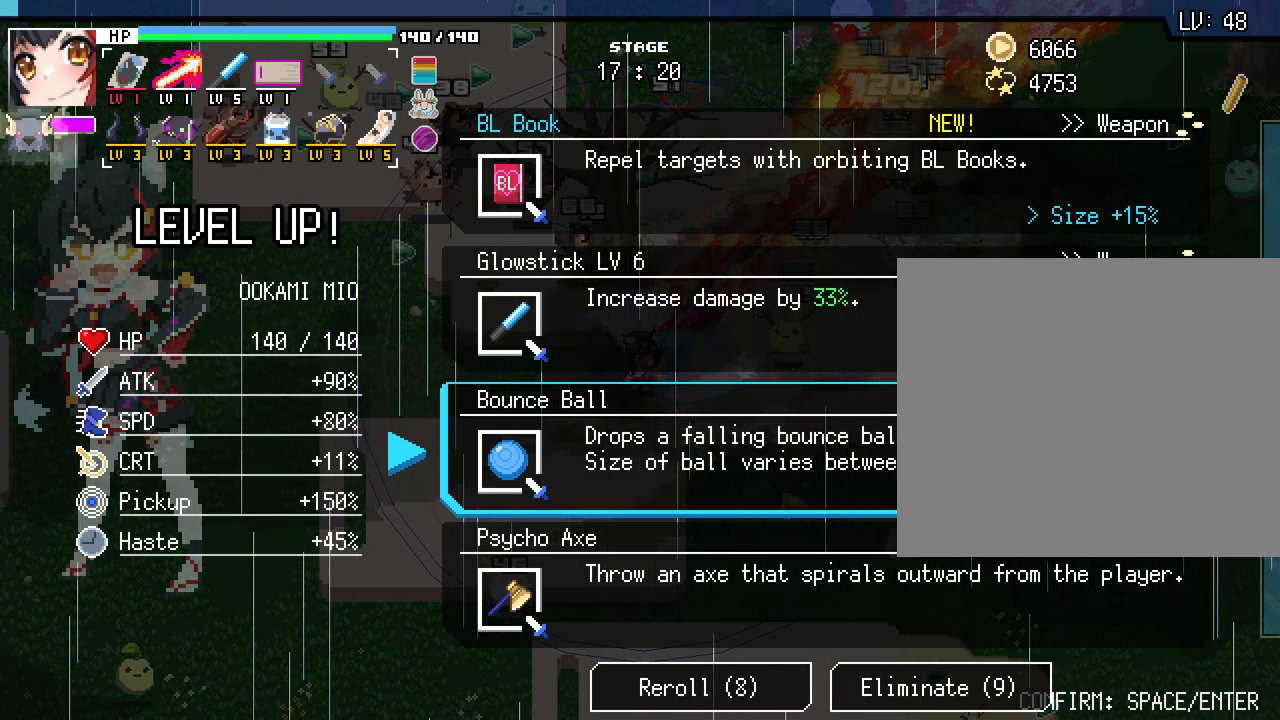
{"keys": [], "mouse": [], "events": [[283, "mouse_left", "down"], [400, "mouse_left", "up"]]}
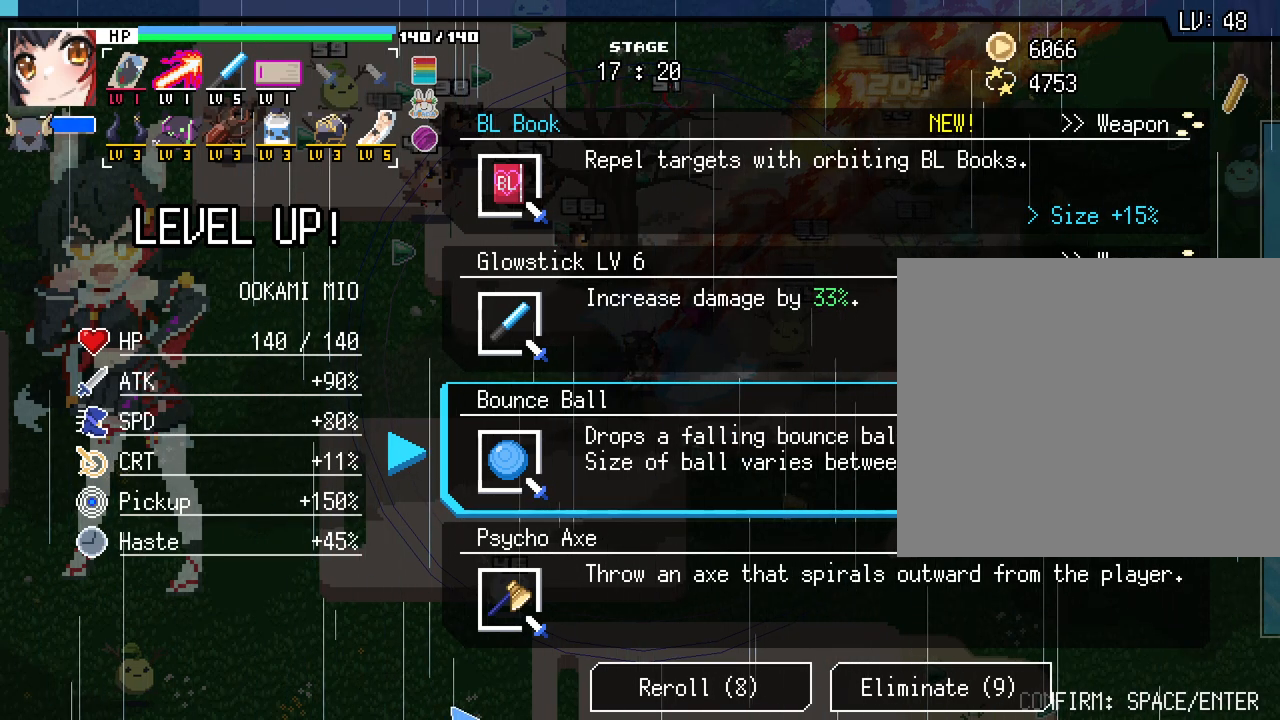
{"keys": [], "mouse": [], "events": []}
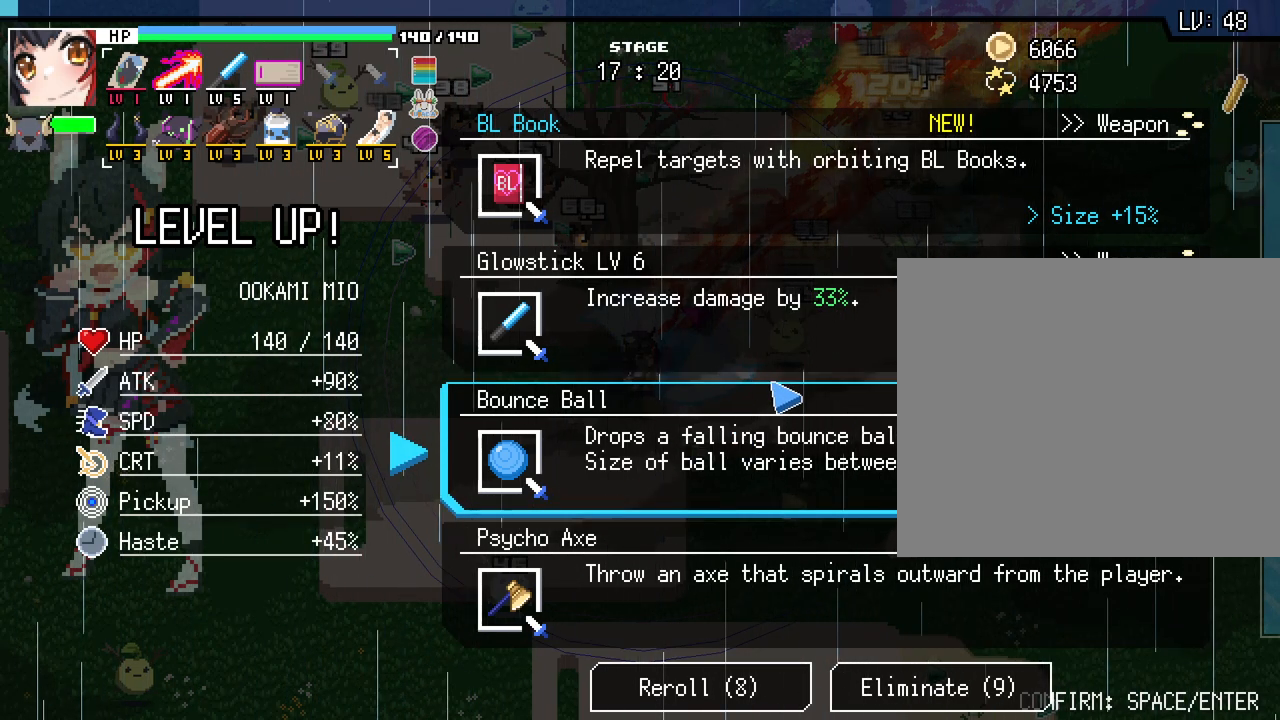
{"keys": [], "mouse": [], "events": []}
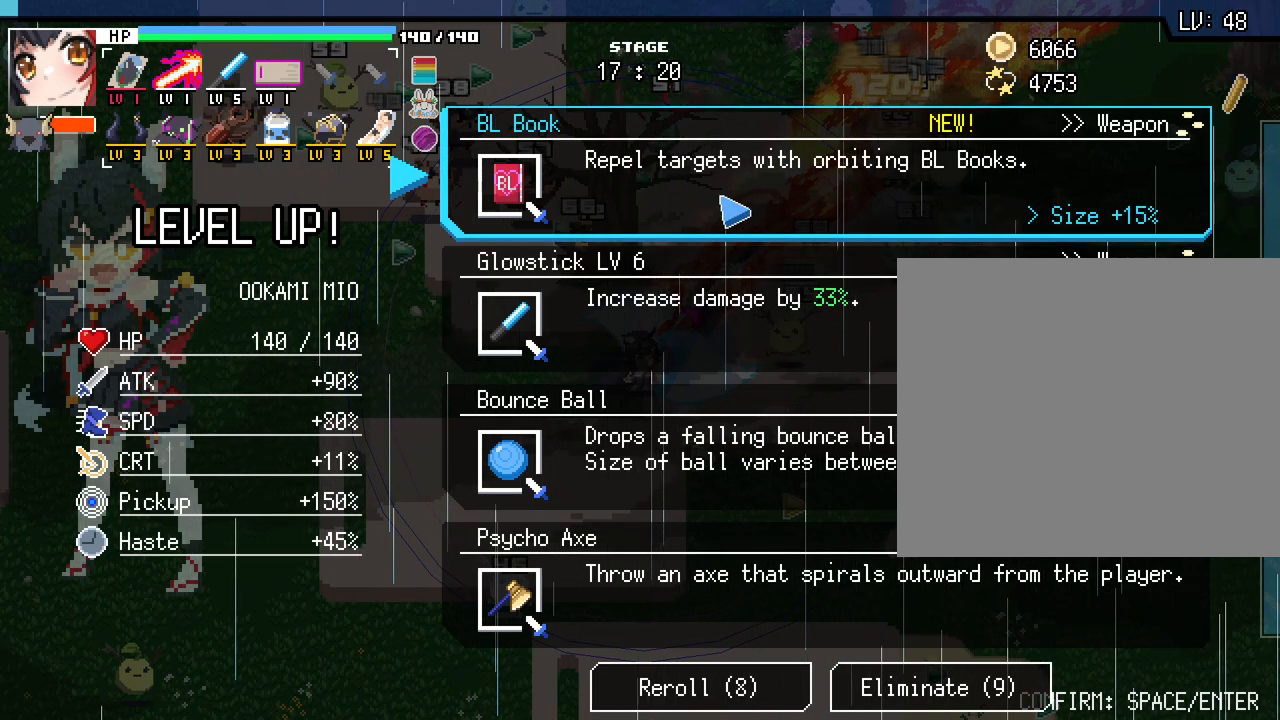
{"keys": [], "mouse": [], "events": []}
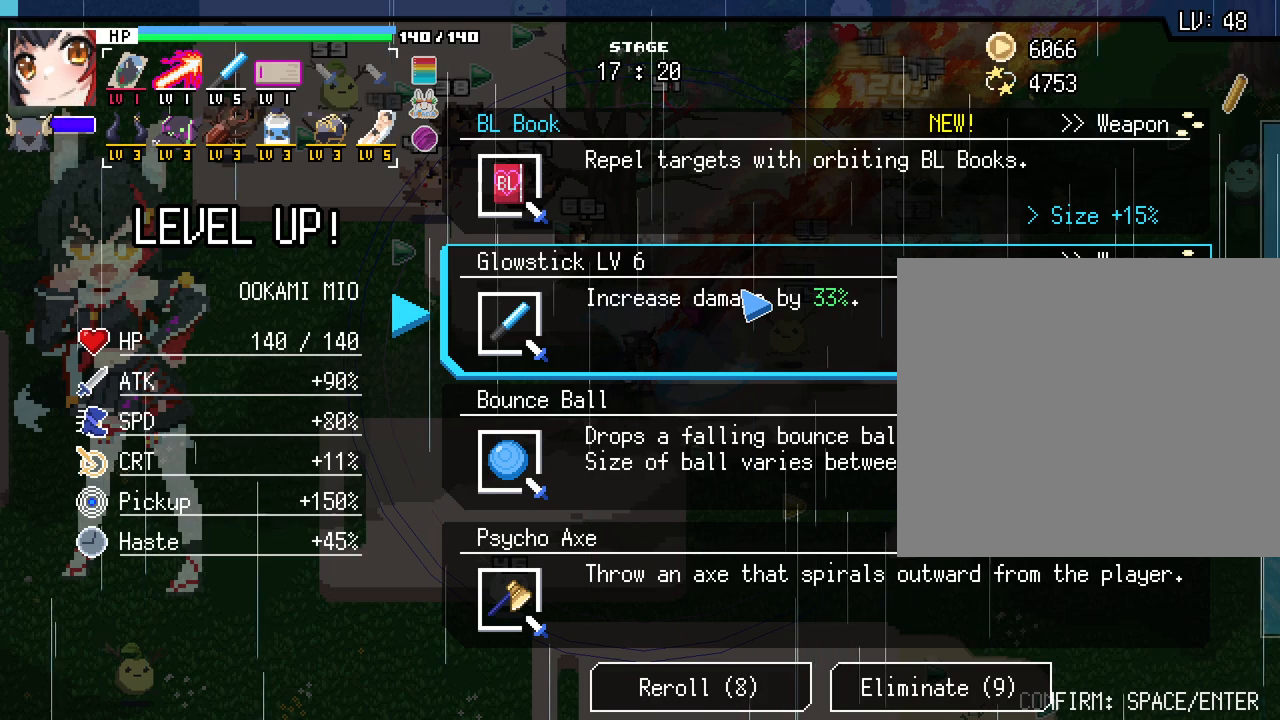
{"keys": [], "mouse": [], "events": []}
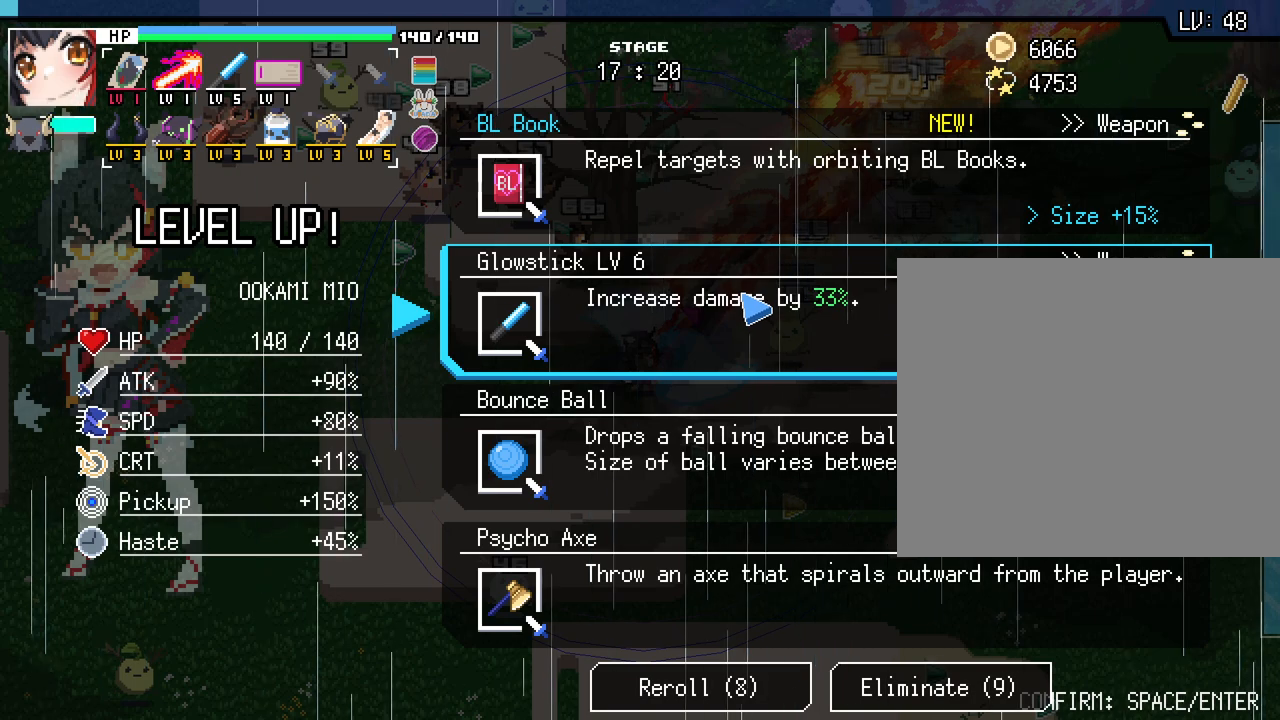
{"keys": [], "mouse": [], "events": []}
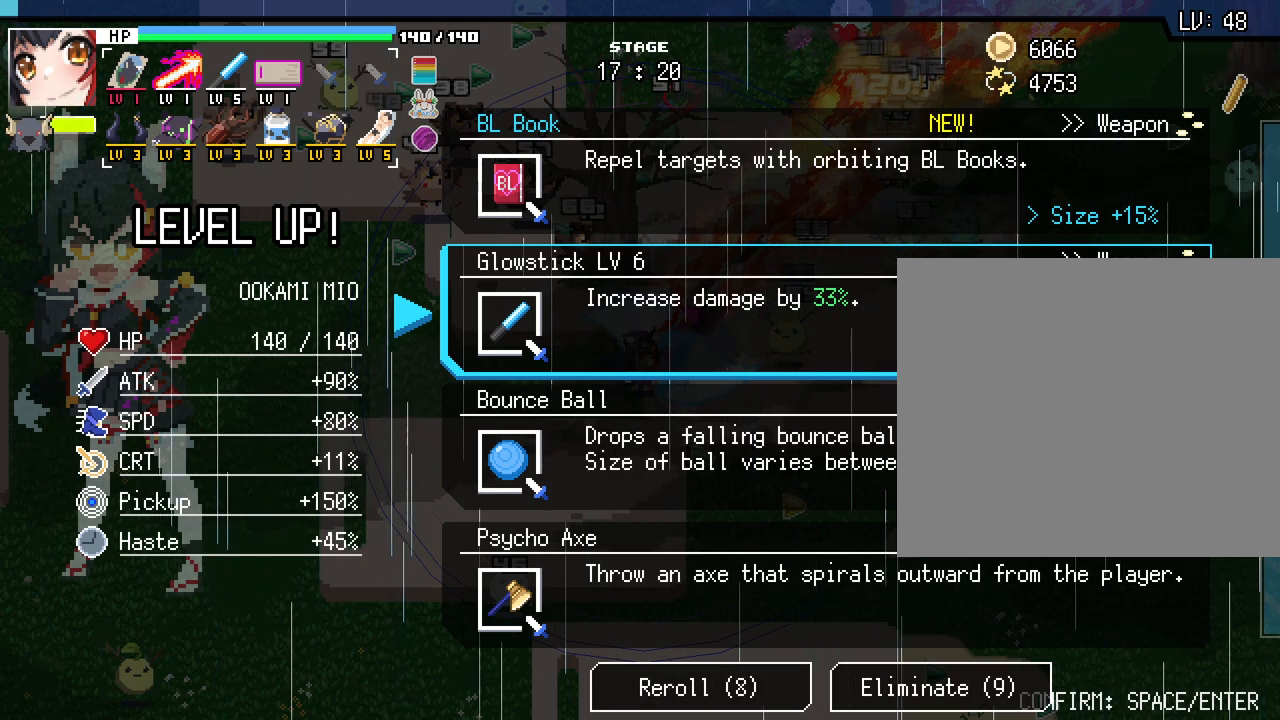
{"keys": [], "mouse": ["left"], "events": [[450, "mouse_left", "down"]]}